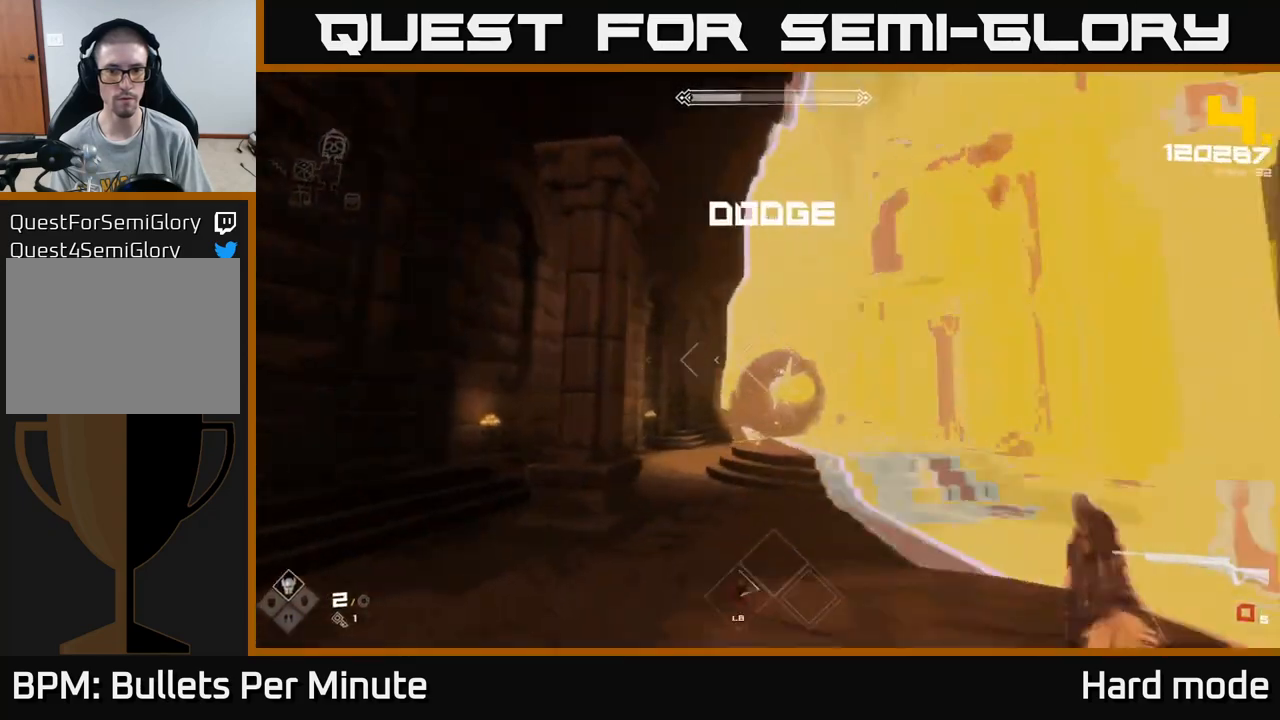
Gameplay with a controller (Xbox layout); each line is a JSON object with the inputs held at the frame after it. "events" lists button and stick changes between this image and that frame as [ms after this image, input, new state], when the widget could be followed in between.
{"buttons": [], "left_stick": "up-left", "right_stick": "center", "events": [[17, "left_stick", "up-left"], [50, "right_stick", "center"], [83, "L1", "up"], [200, "right_stick", "down-right"], [233, "R1", "down"], [333, "right_stick", "center"], [350, "R1", "up"]]}
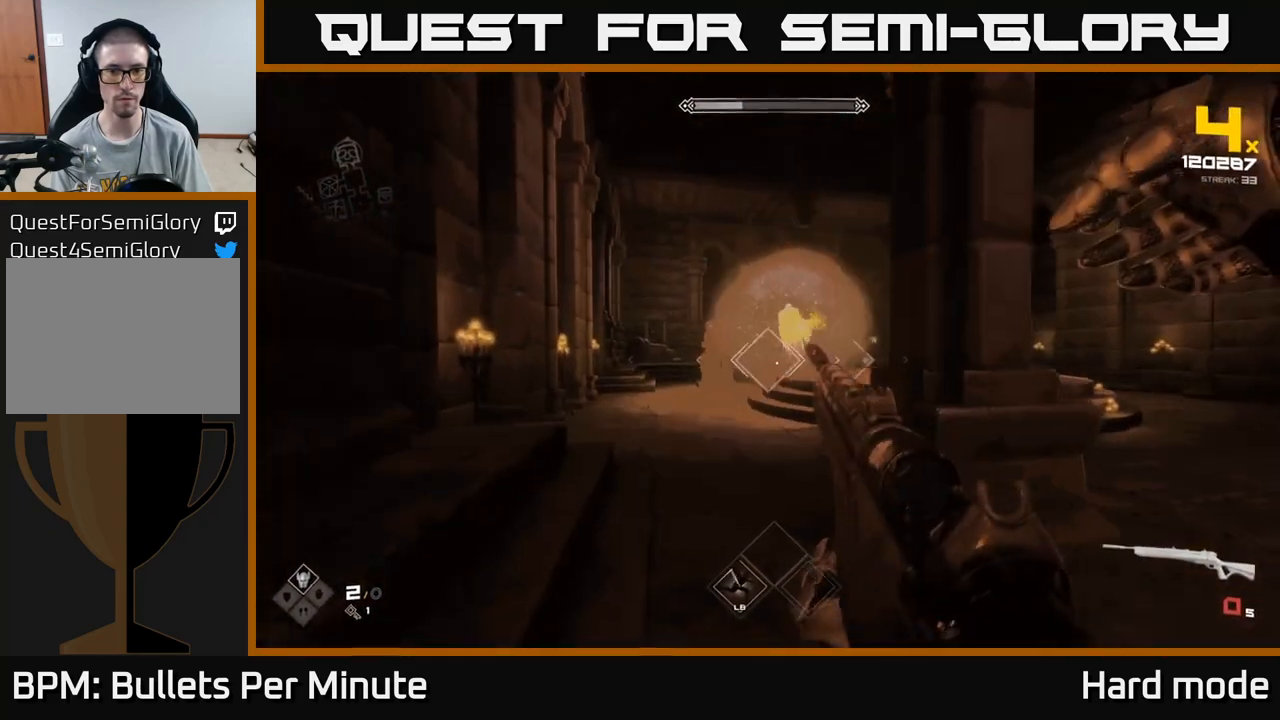
{"buttons": ["R1"], "left_stick": "center", "right_stick": "center", "events": [[17, "left_stick", "center"], [67, "R1", "down"], [183, "R1", "up"], [417, "R1", "down"]]}
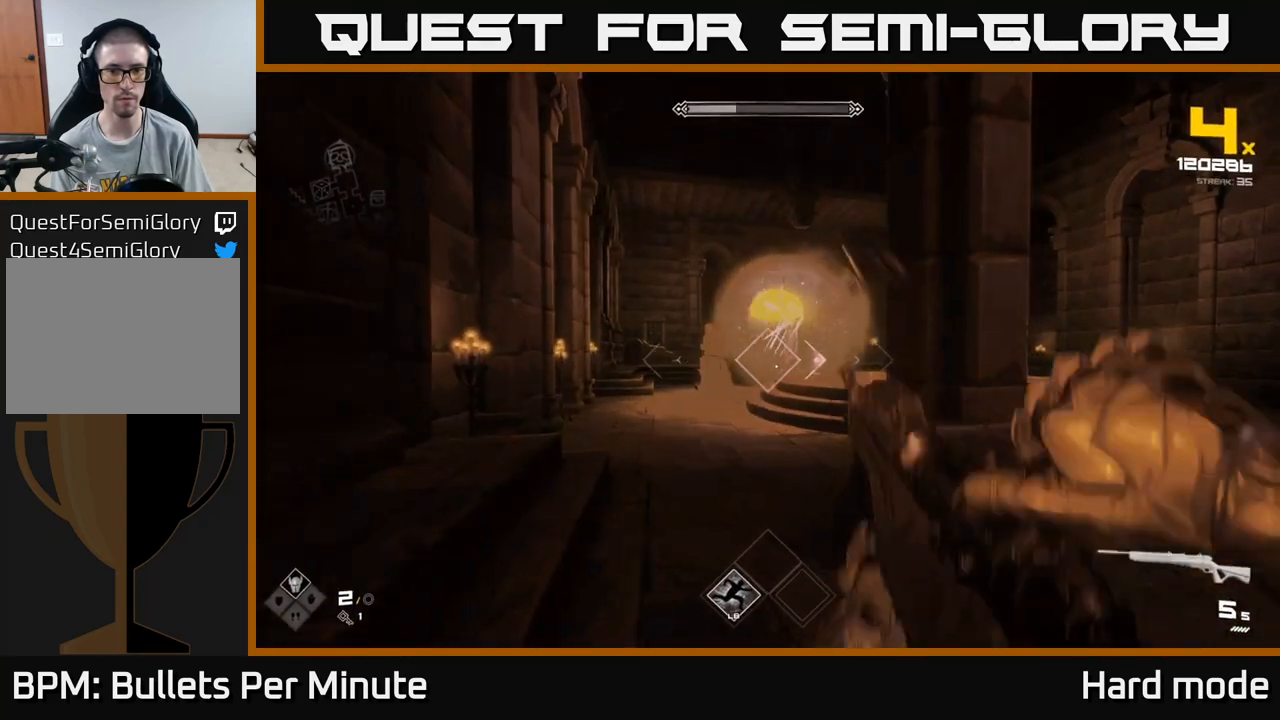
{"buttons": [], "left_stick": "right", "right_stick": "center", "events": [[17, "R1", "up"], [17, "left_stick", "right"], [267, "L1", "down"], [317, "right_stick", "left"], [400, "L1", "up"], [467, "right_stick", "center"]]}
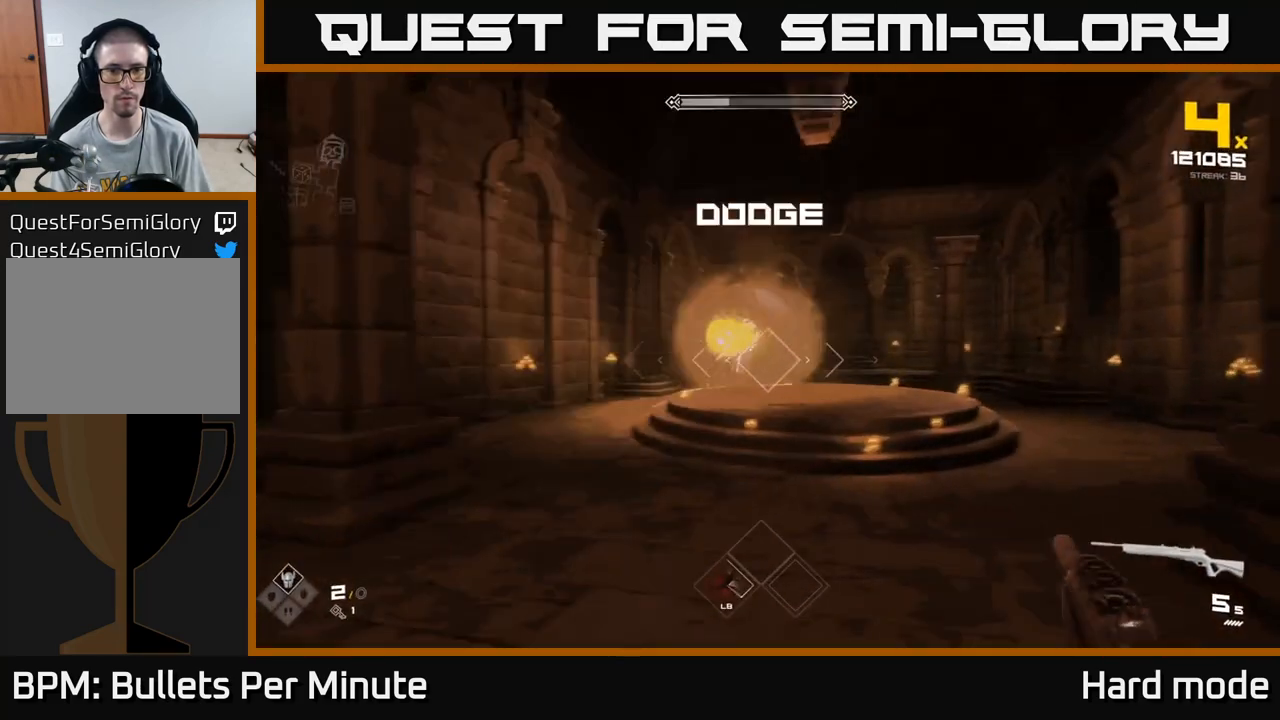
{"buttons": ["R2"], "left_stick": "center", "right_stick": "center", "events": [[100, "R1", "down"], [183, "left_stick", "up"], [200, "R1", "up"], [233, "left_stick", "left"], [317, "right_stick", "up-left"], [350, "left_stick", "center"], [383, "right_stick", "center"], [483, "R2", "down"]]}
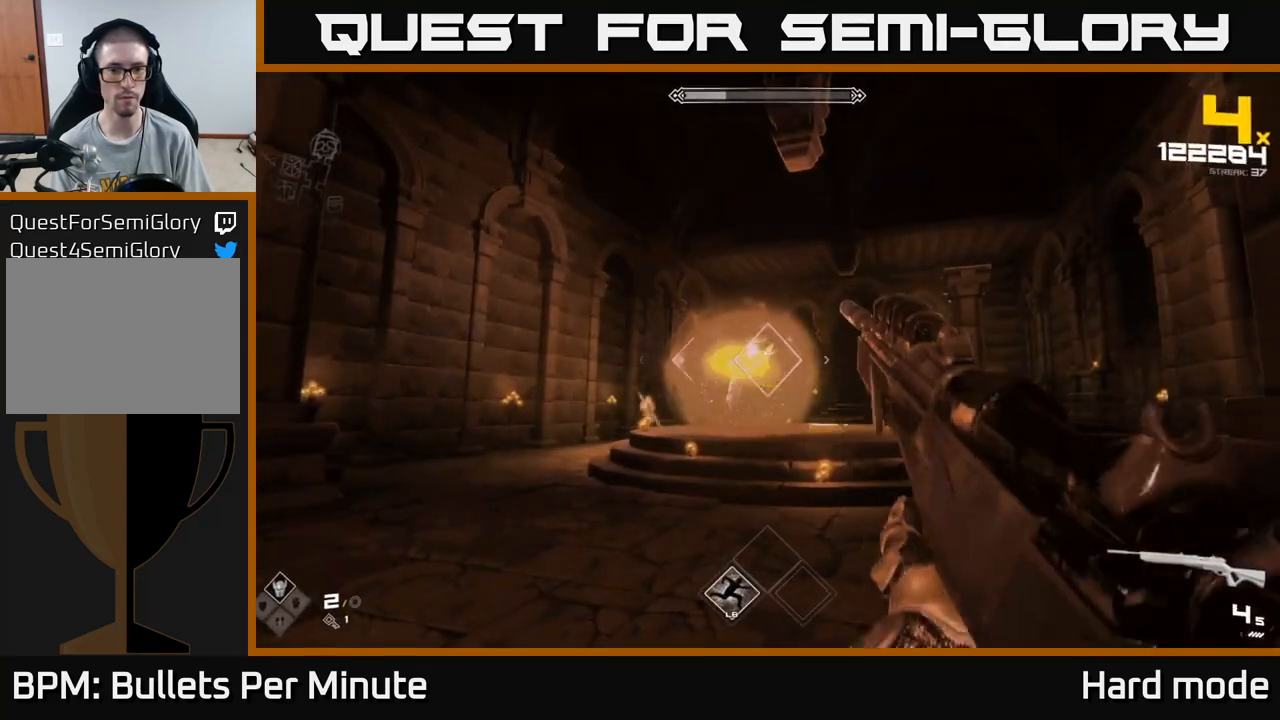
{"buttons": [], "left_stick": "left", "right_stick": "center", "events": [[100, "R2", "up"], [283, "R2", "down"], [350, "R2", "up"], [467, "left_stick", "left"]]}
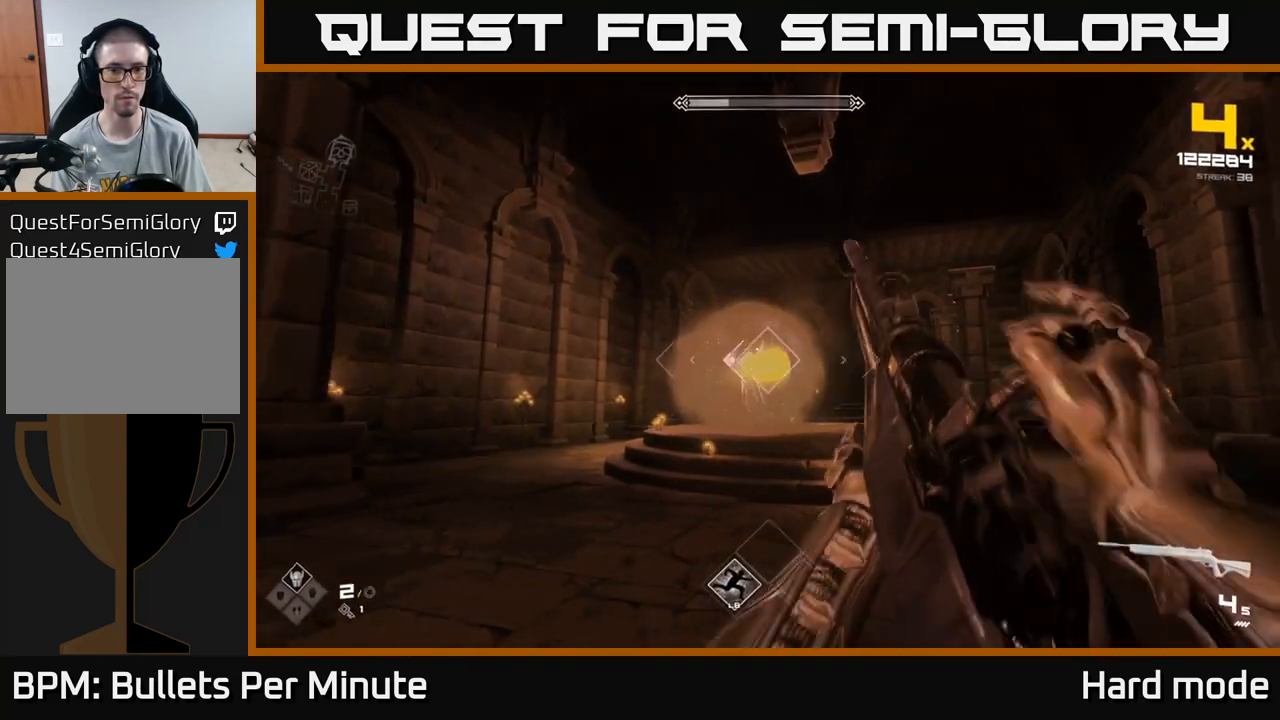
{"buttons": ["R2"], "left_stick": "left", "right_stick": "right", "events": [[133, "L1", "down"], [267, "L1", "up"], [367, "right_stick", "right"], [467, "R2", "down"]]}
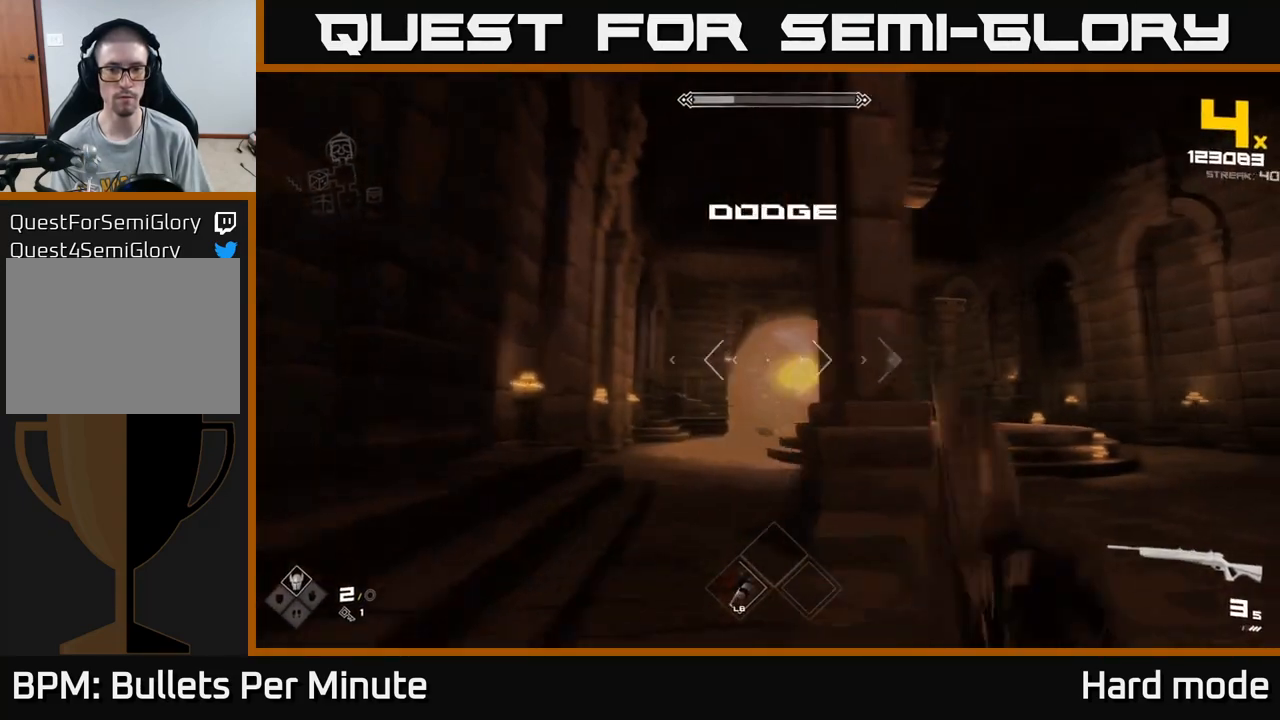
{"buttons": [], "left_stick": "center", "right_stick": "center", "events": [[17, "left_stick", "center"], [17, "right_stick", "center"], [83, "R2", "up"], [183, "left_stick", "left"], [283, "left_stick", "center"], [300, "R2", "down"], [400, "R2", "up"]]}
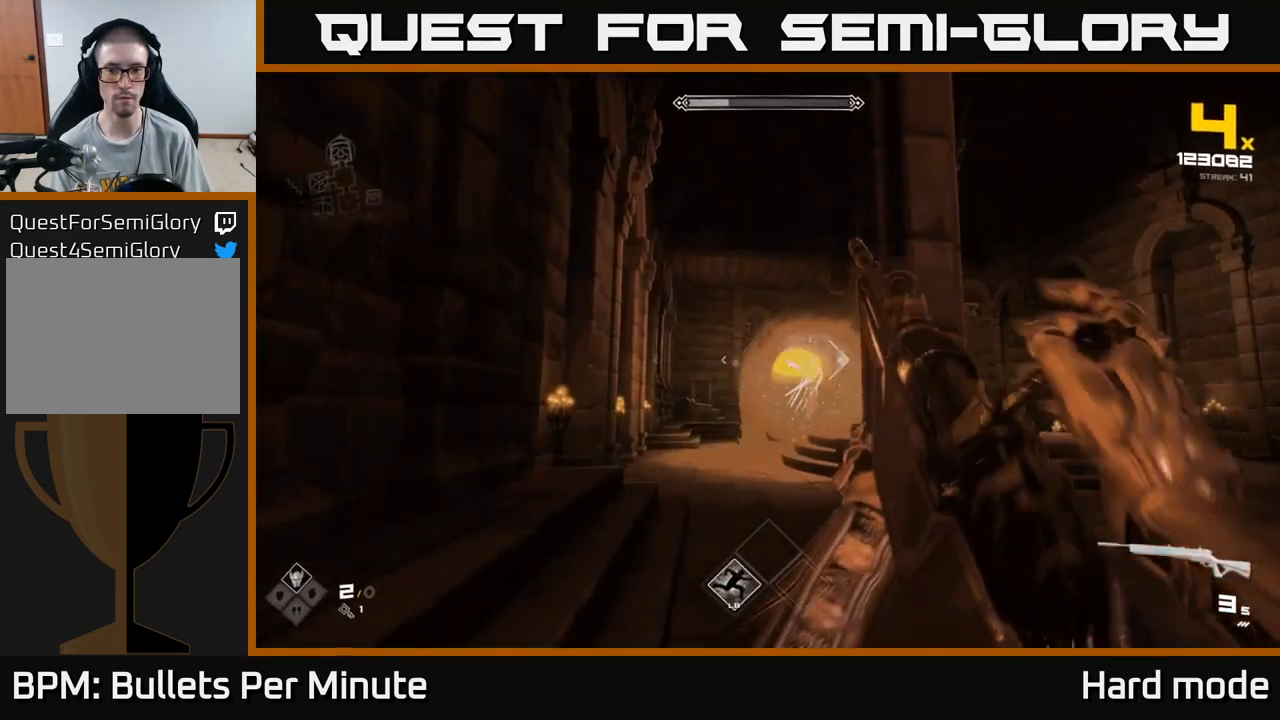
{"buttons": ["L1"], "left_stick": "right", "right_stick": "center", "events": [[133, "R2", "down"], [183, "R2", "up"], [267, "left_stick", "right"], [483, "L1", "down"]]}
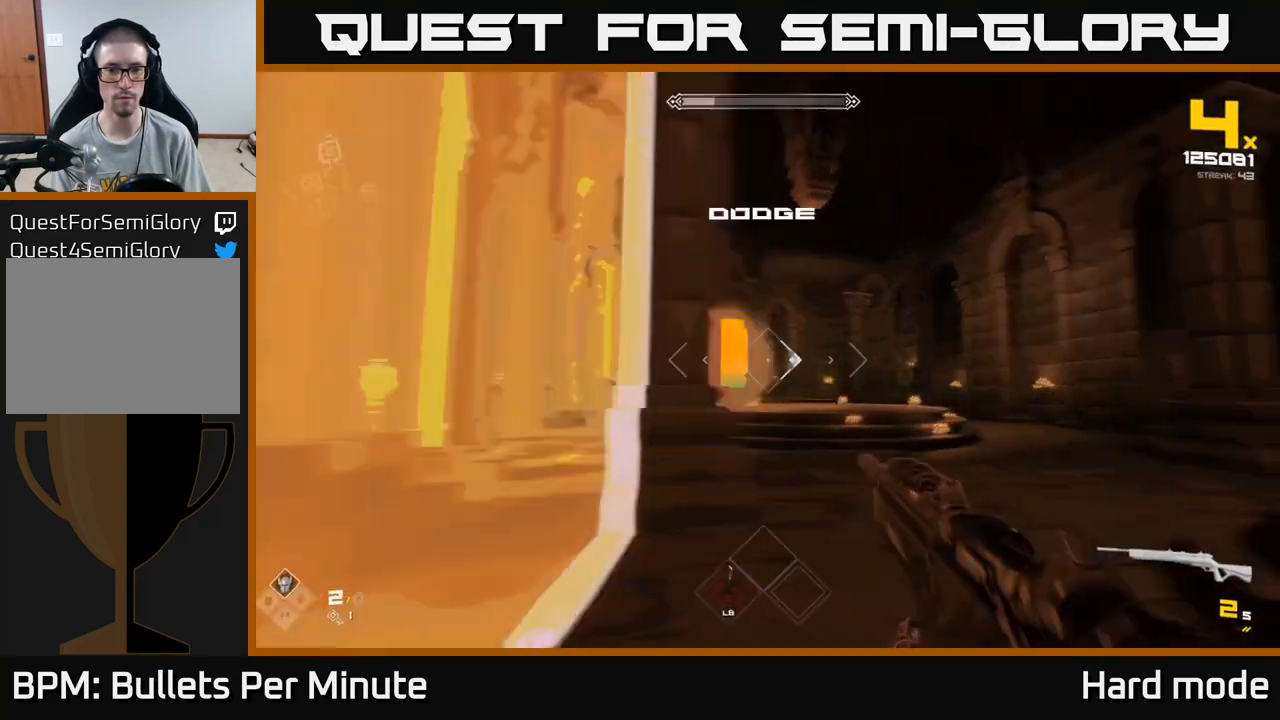
{"buttons": [], "left_stick": "center", "right_stick": "center", "events": [[133, "L1", "up"], [150, "right_stick", "left"], [317, "right_stick", "center"], [350, "R2", "down"], [383, "left_stick", "center"], [450, "R2", "up"]]}
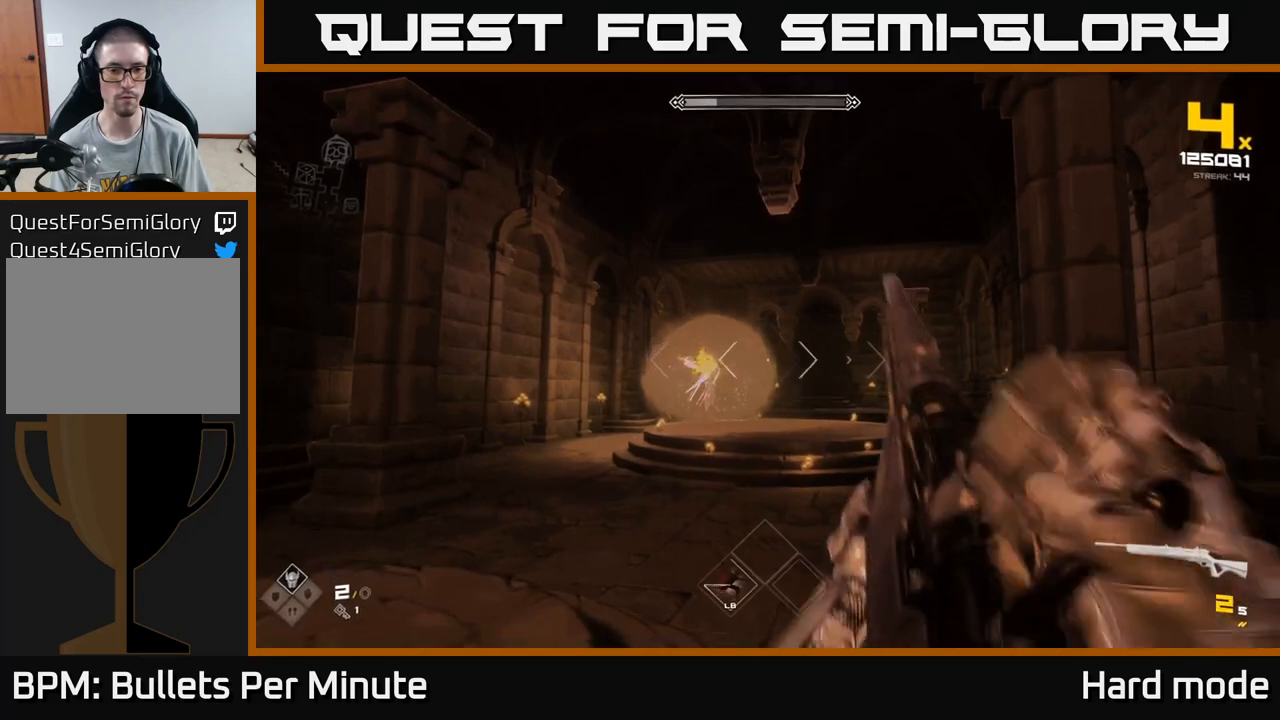
{"buttons": ["R2"], "left_stick": "center", "right_stick": "center", "events": [[67, "right_stick", "left"], [117, "right_stick", "center"], [133, "R2", "down"], [283, "R2", "up"], [467, "R2", "down"]]}
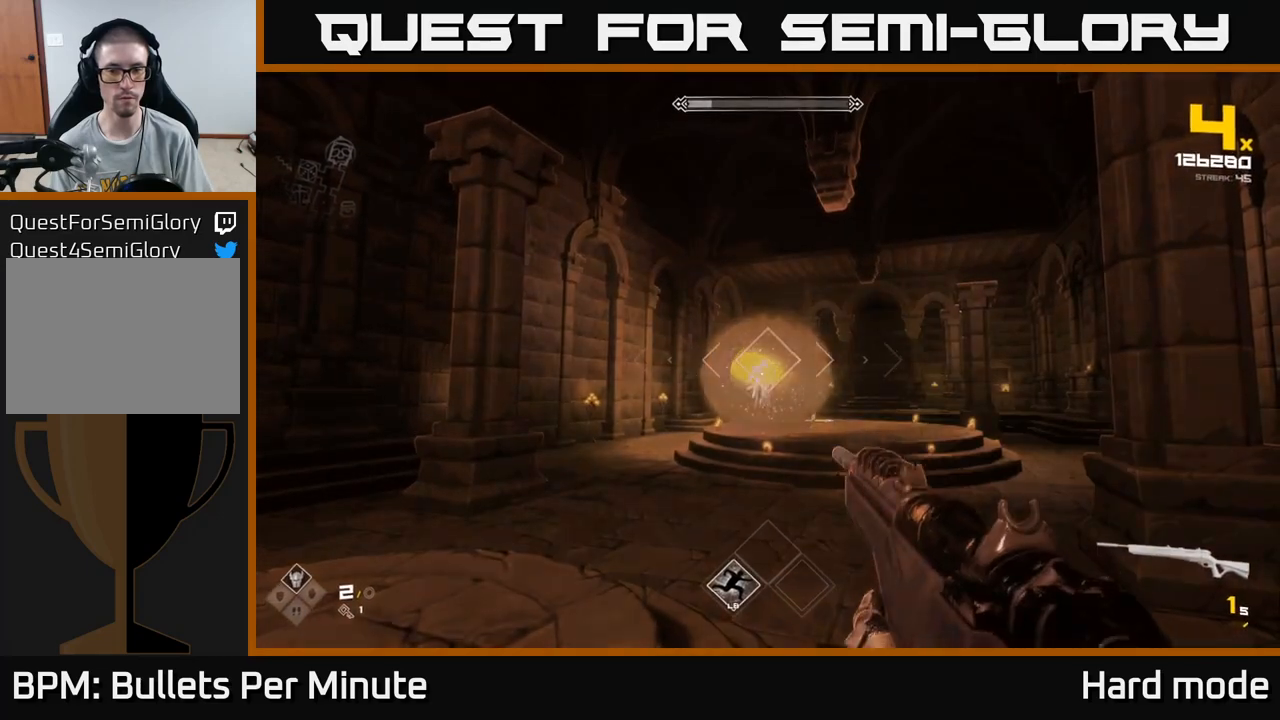
{"buttons": [], "left_stick": "center", "right_stick": "center", "events": [[100, "R2", "up"], [300, "R2", "down"], [450, "R2", "up"]]}
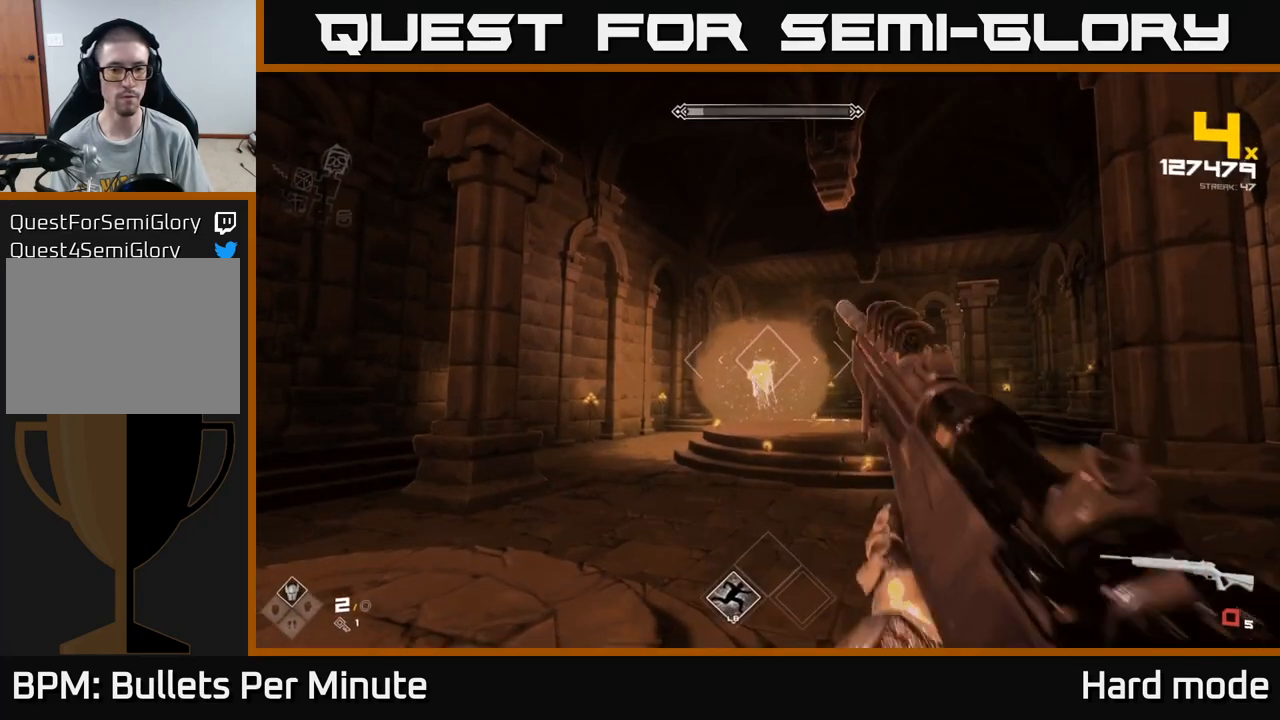
{"buttons": ["R1"], "left_stick": "center", "right_stick": "center", "events": [[183, "R1", "down"], [300, "R1", "up"], [500, "R1", "down"]]}
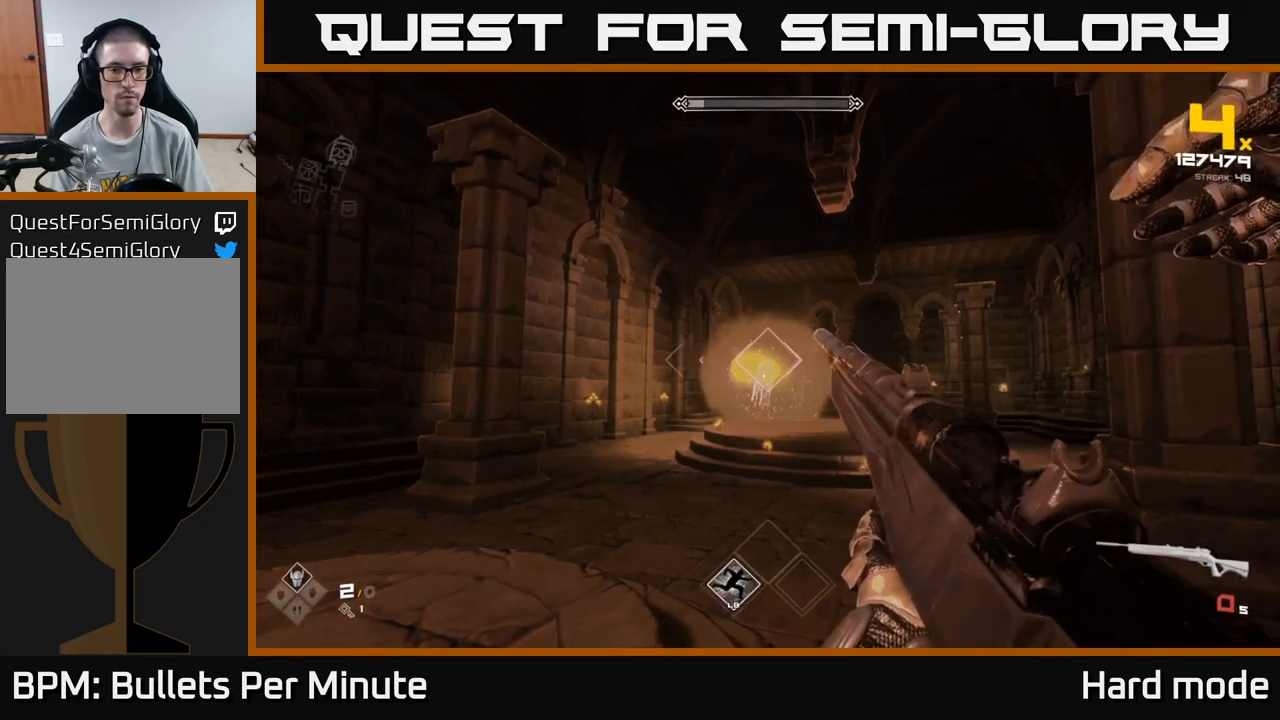
{"buttons": [], "left_stick": "down", "right_stick": "center", "events": [[117, "R1", "up"], [317, "R1", "down"], [450, "R1", "up"], [450, "left_stick", "down"]]}
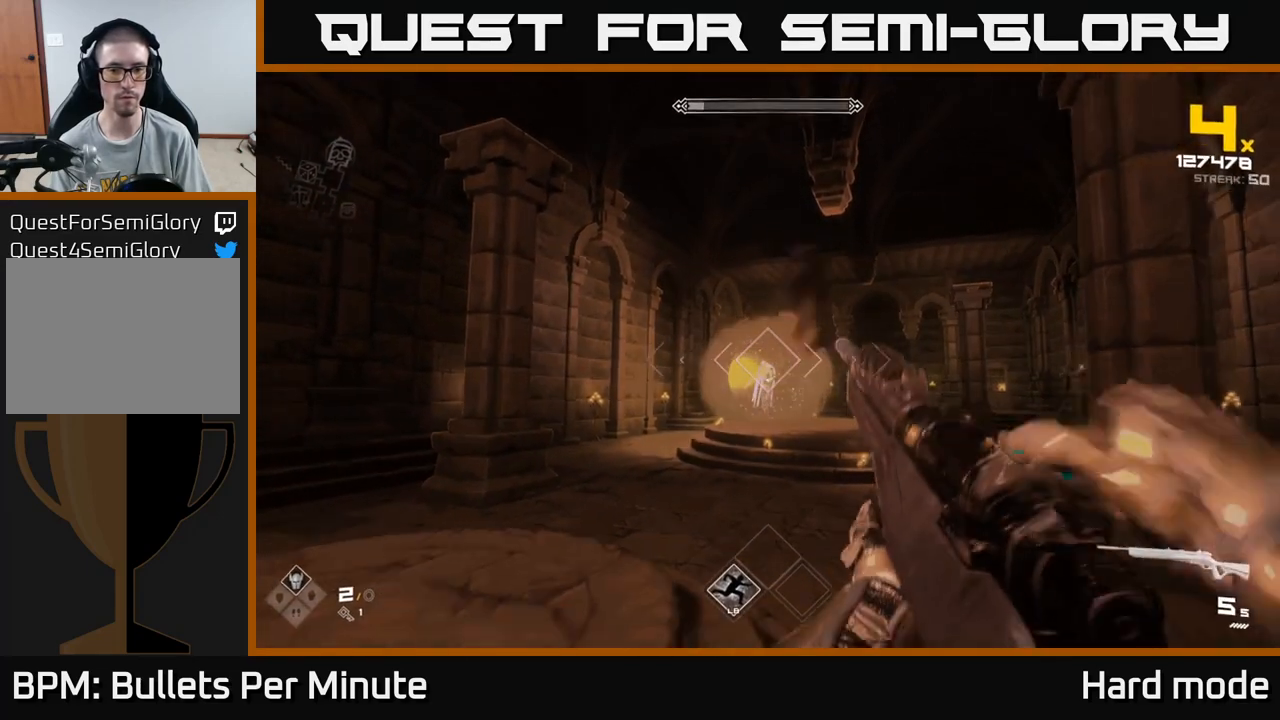
{"buttons": [], "left_stick": "down", "right_stick": "center", "events": [[117, "left_stick", "center"], [200, "R2", "down"], [367, "R2", "up"], [400, "left_stick", "down"]]}
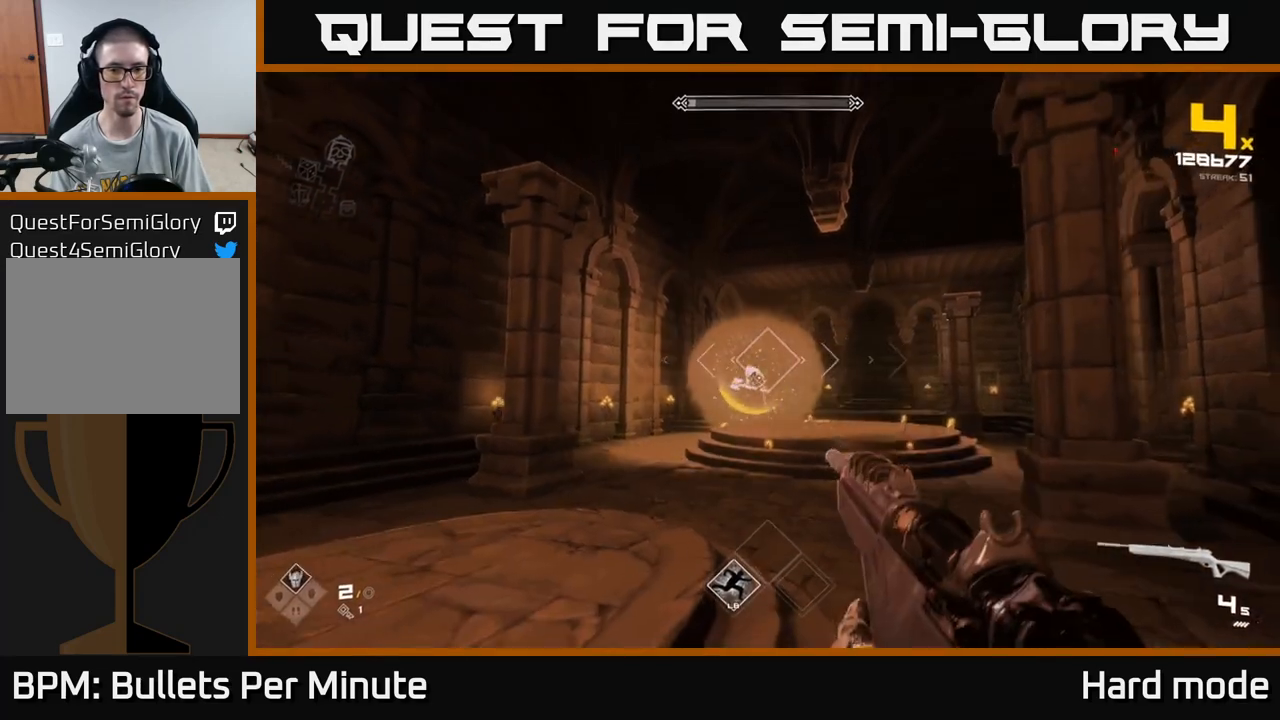
{"buttons": ["L1"], "left_stick": "left", "right_stick": "right", "events": [[33, "R2", "down"], [83, "left_stick", "center"], [167, "R2", "up"], [233, "left_stick", "down-left"], [350, "left_stick", "left"], [400, "L1", "down"], [450, "right_stick", "right"]]}
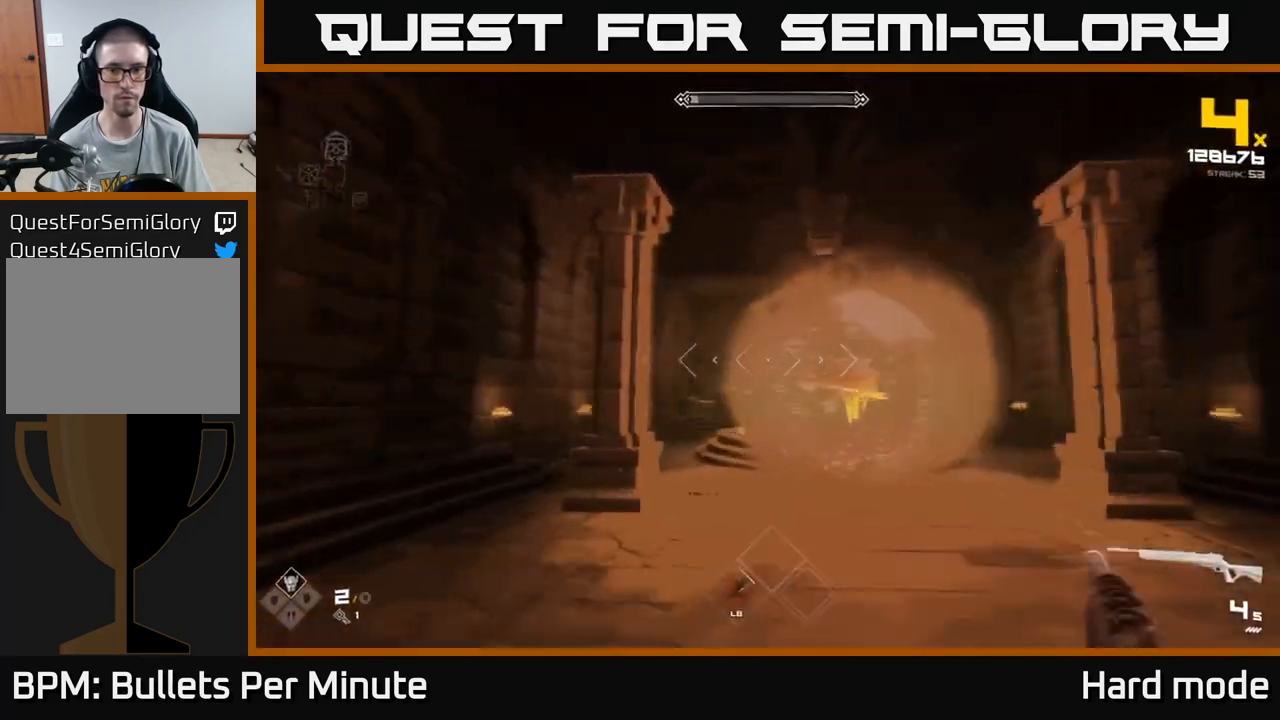
{"buttons": [], "left_stick": "left", "right_stick": "right", "events": [[50, "L1", "up"], [167, "R2", "down"], [317, "R2", "up"]]}
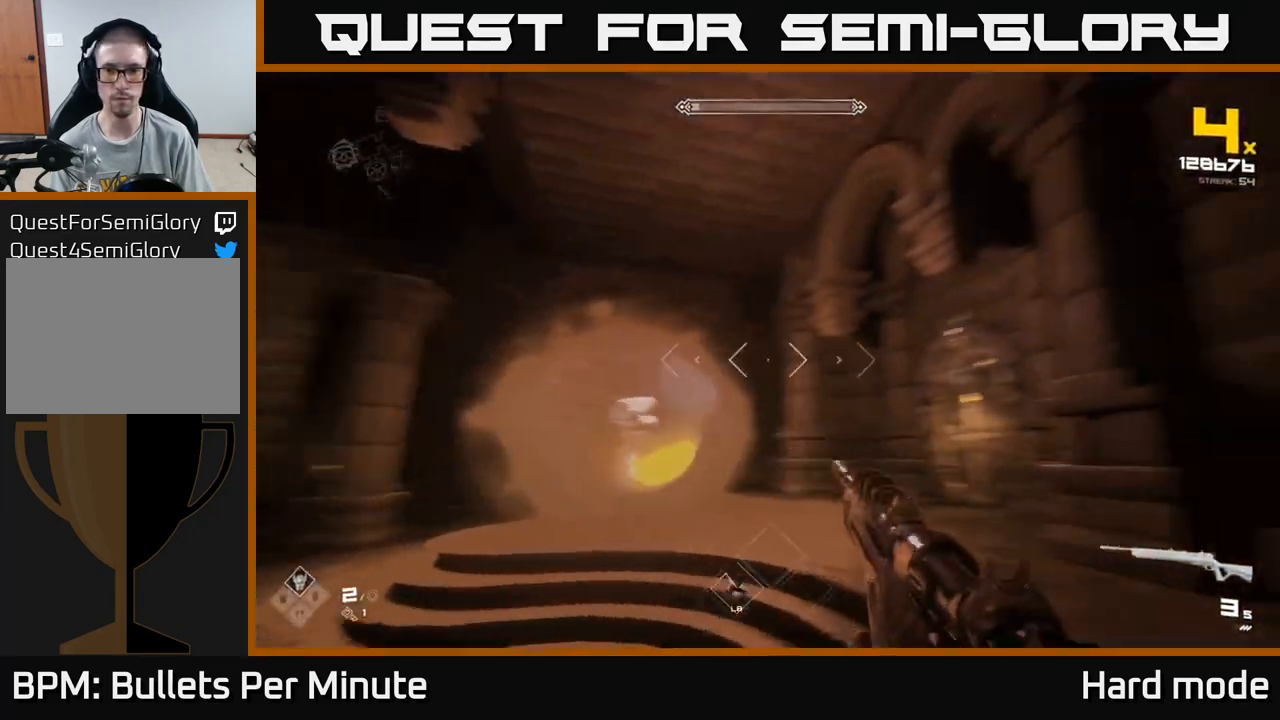
{"buttons": [], "left_stick": "center", "right_stick": "center", "events": [[50, "R2", "down"], [100, "right_stick", "center"], [167, "R2", "up"], [233, "left_stick", "center"], [300, "right_stick", "down-left"], [367, "R2", "down"], [400, "right_stick", "center"], [483, "R2", "up"]]}
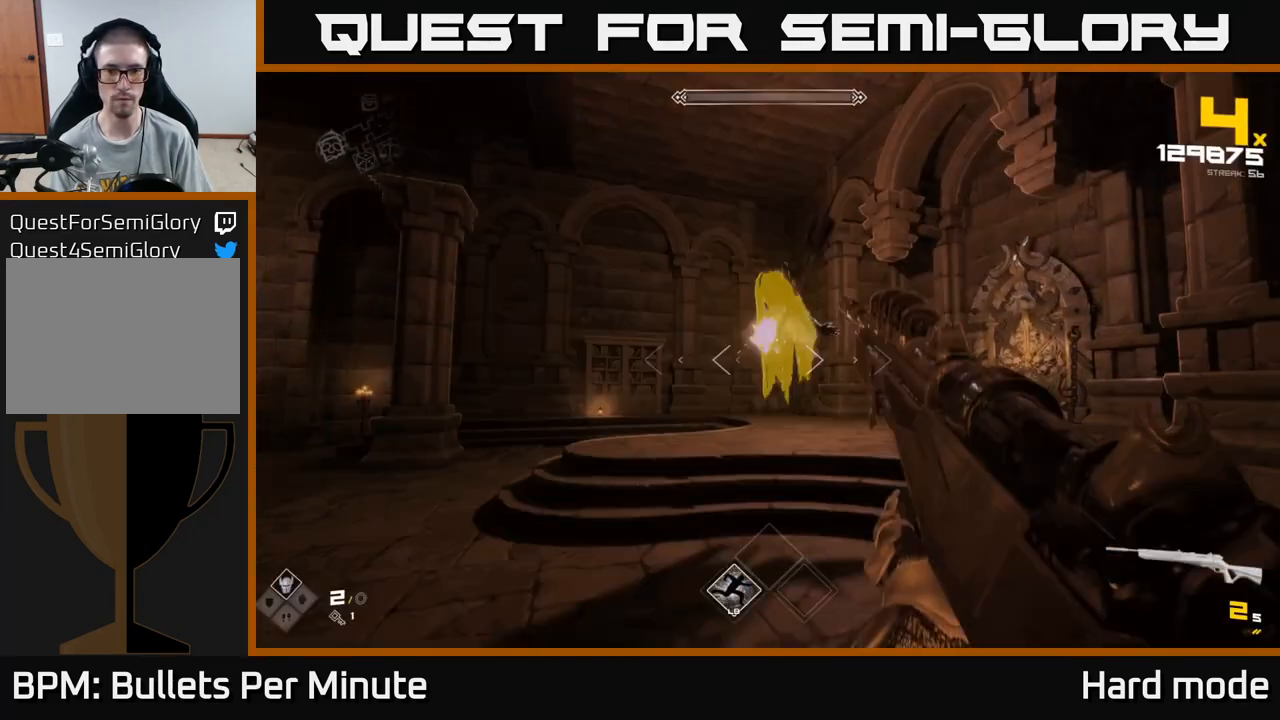
{"buttons": [], "left_stick": "up", "right_stick": "center", "events": [[233, "R2", "down"], [250, "left_stick", "down"], [333, "R2", "up"], [417, "left_stick", "up"]]}
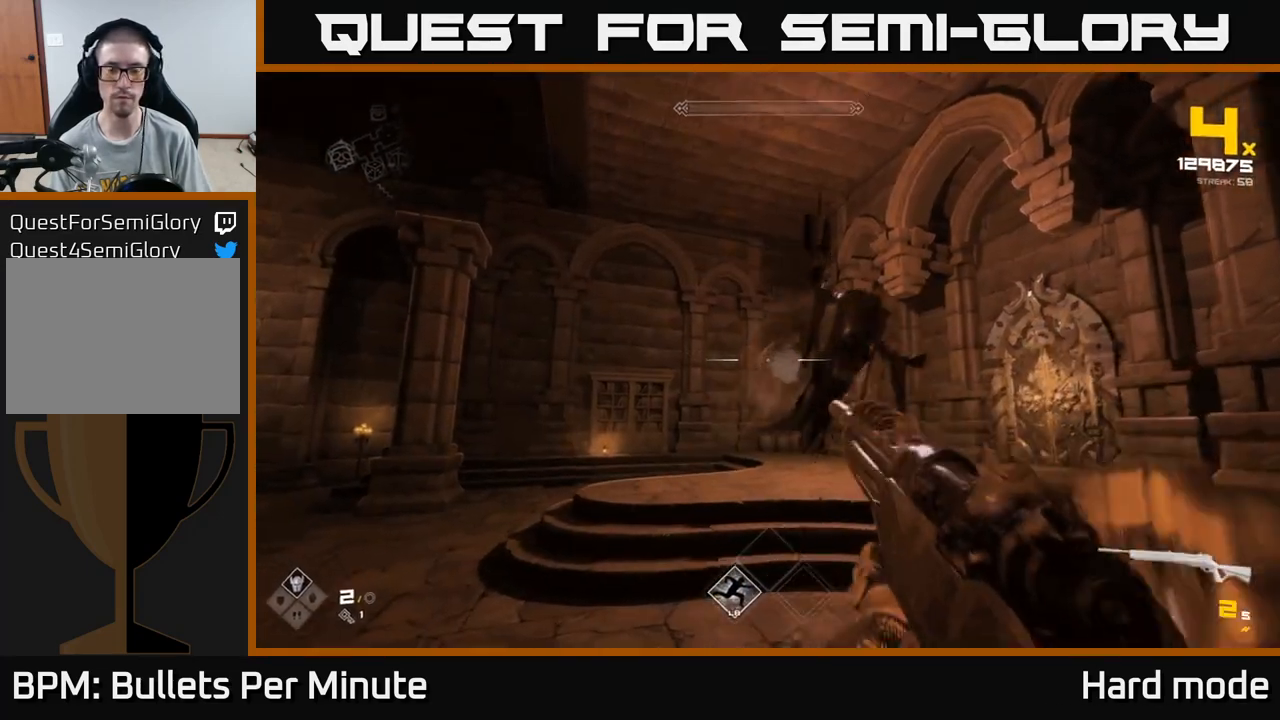
{"buttons": ["R2"], "left_stick": "center", "right_stick": "center", "events": [[33, "R1", "down"], [133, "R1", "up"], [183, "left_stick", "center"], [350, "right_stick", "right"], [467, "right_stick", "center"], [500, "R2", "down"]]}
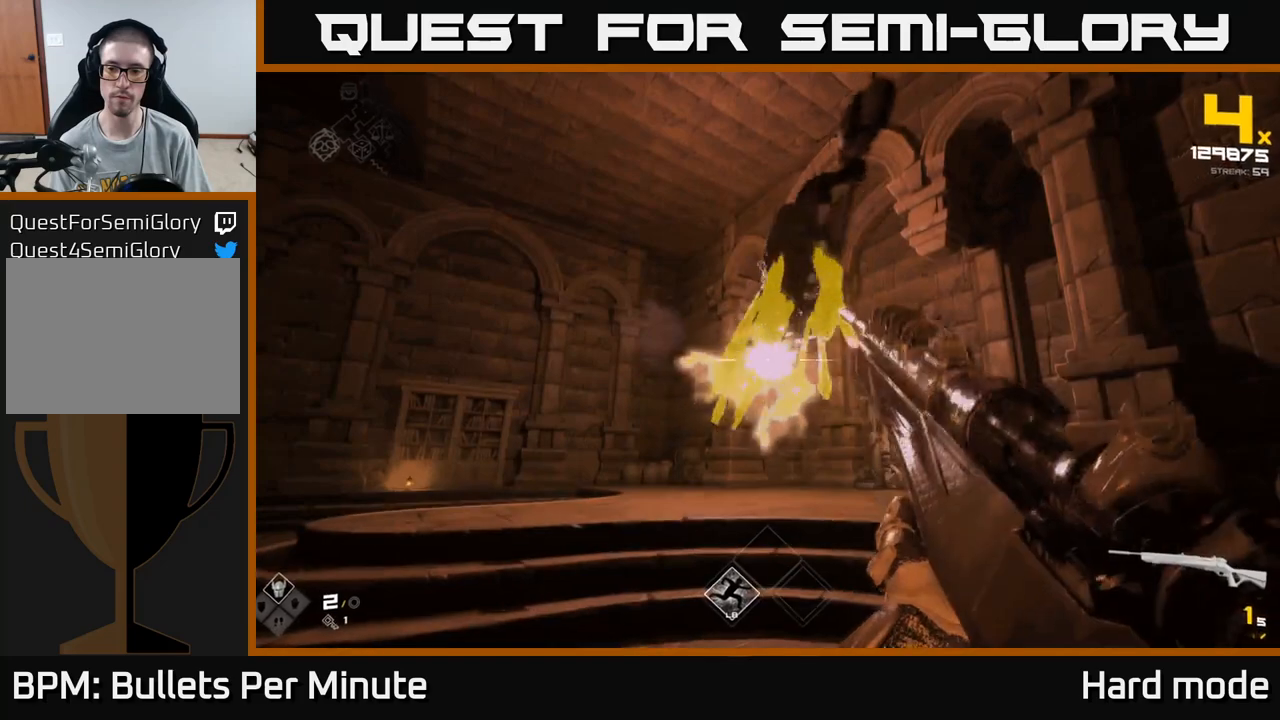
{"buttons": ["R2"], "left_stick": "center", "right_stick": "center", "events": [[83, "R2", "up"], [183, "R2", "down"], [267, "R2", "up"], [350, "R2", "down"], [433, "R2", "up"], [500, "R2", "down"]]}
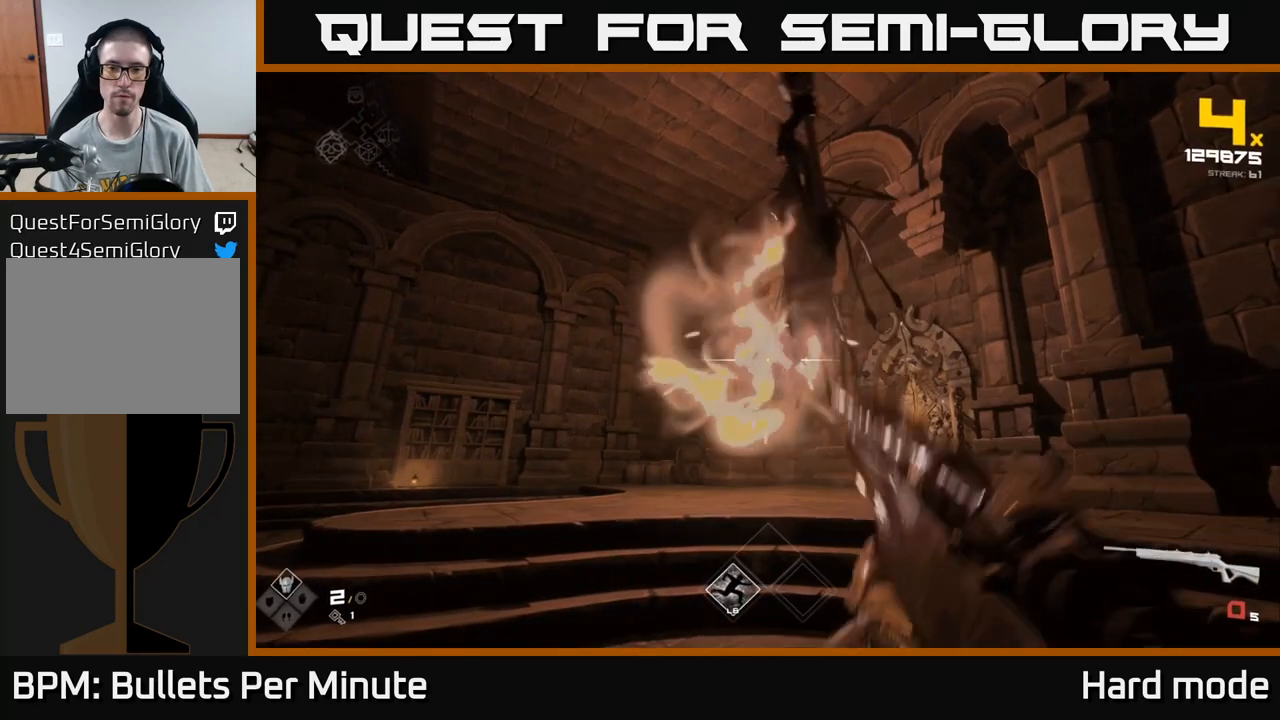
{"buttons": ["R1"], "left_stick": "center", "right_stick": "center", "events": [[100, "R2", "up"], [167, "right_stick", "right"], [250, "R1", "down"], [317, "right_stick", "center"], [367, "R1", "up"], [467, "R1", "down"]]}
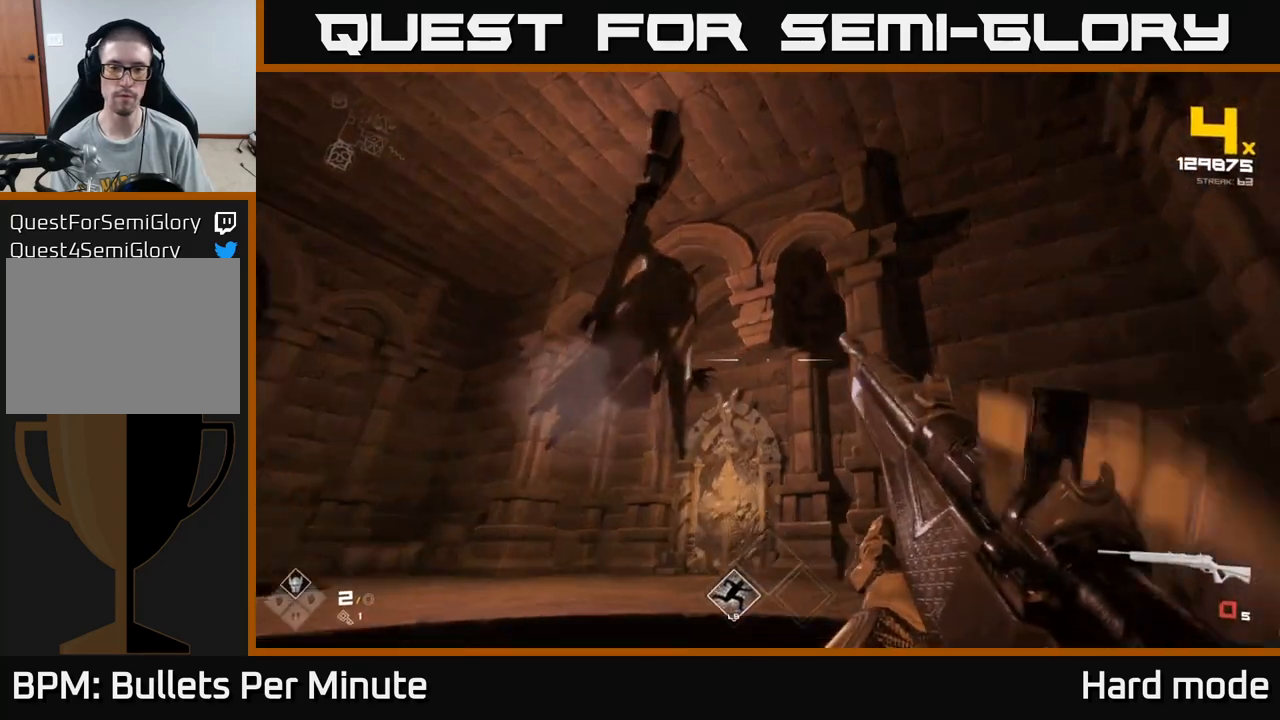
{"buttons": [], "left_stick": "center", "right_stick": "up-left", "events": [[17, "right_stick", "down-left"], [50, "R1", "up"], [133, "right_stick", "center"], [167, "R1", "down"], [250, "R1", "up"], [467, "right_stick", "up-left"]]}
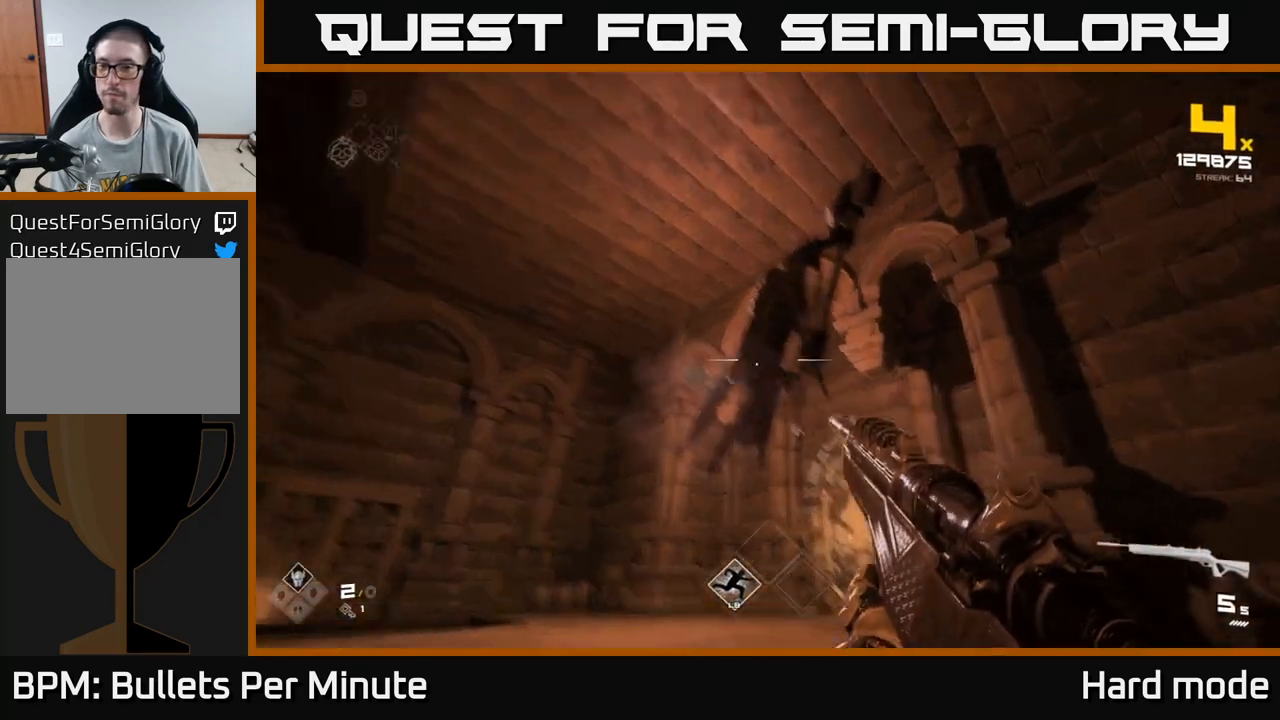
{"buttons": ["R2"], "left_stick": "center", "right_stick": "center", "events": [[83, "right_stick", "center"], [117, "R2", "down"], [233, "R2", "up"], [400, "R2", "down"]]}
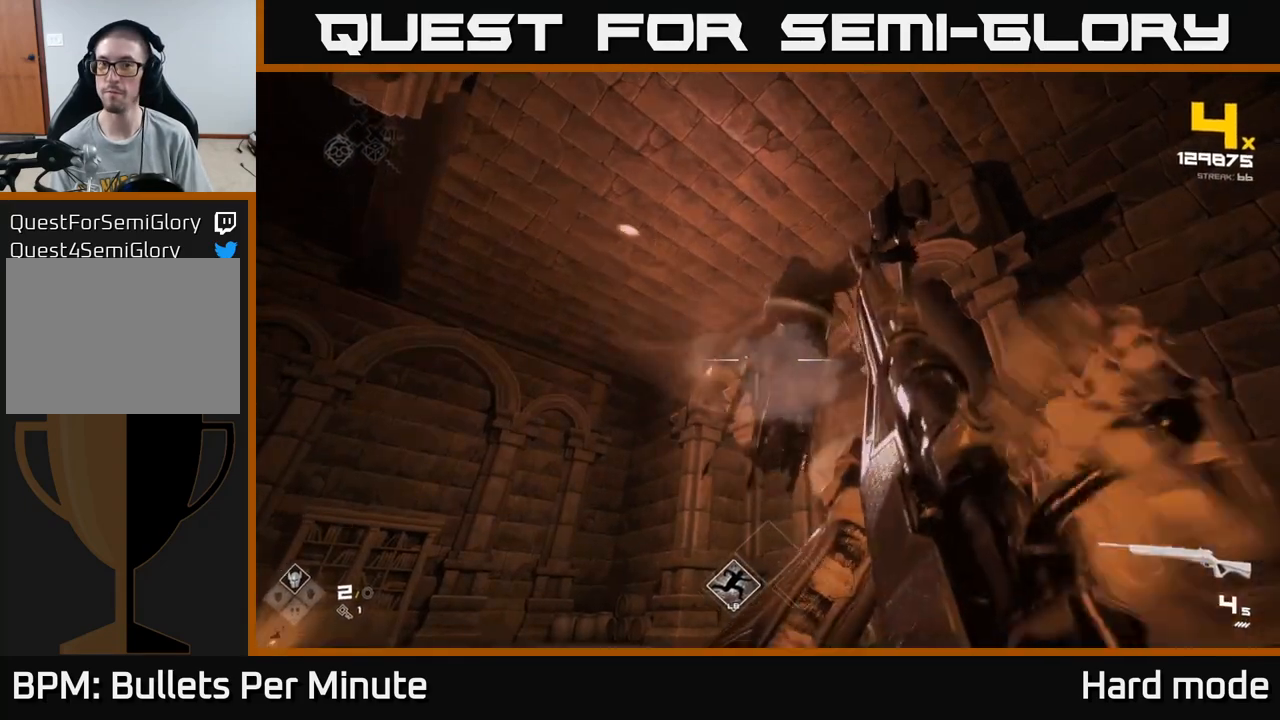
{"buttons": [], "left_stick": "center", "right_stick": "center", "events": [[33, "R2", "up"], [267, "R2", "down"], [383, "R2", "up"]]}
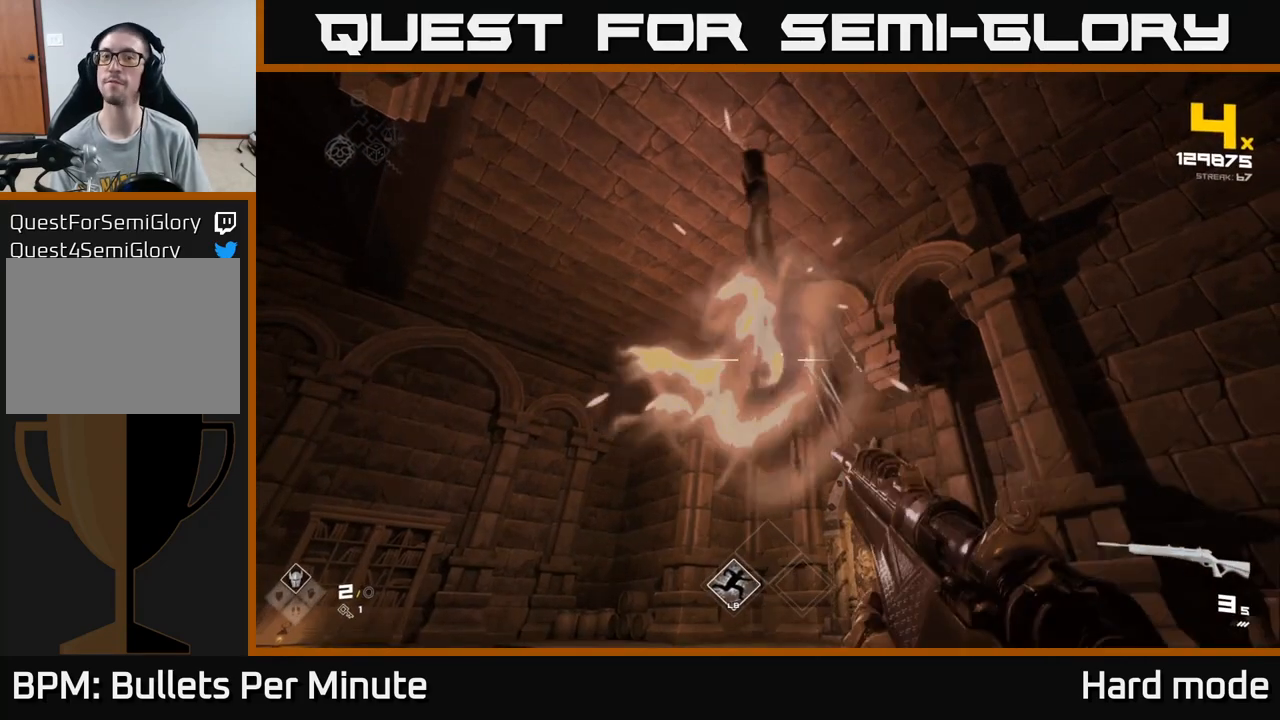
{"buttons": [], "left_stick": "center", "right_stick": "center", "events": [[83, "right_stick", "up"], [133, "R2", "down"], [183, "right_stick", "center"], [250, "R2", "up"]]}
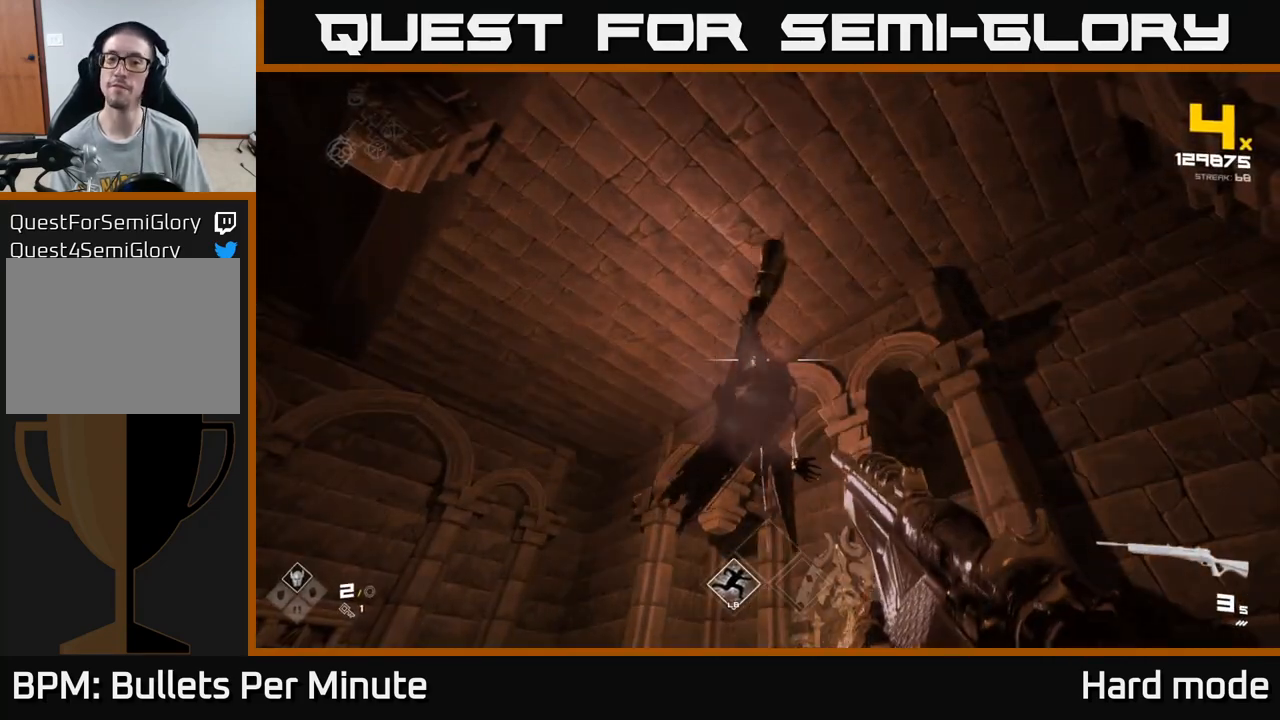
{"buttons": [], "left_stick": "center", "right_stick": "center", "events": []}
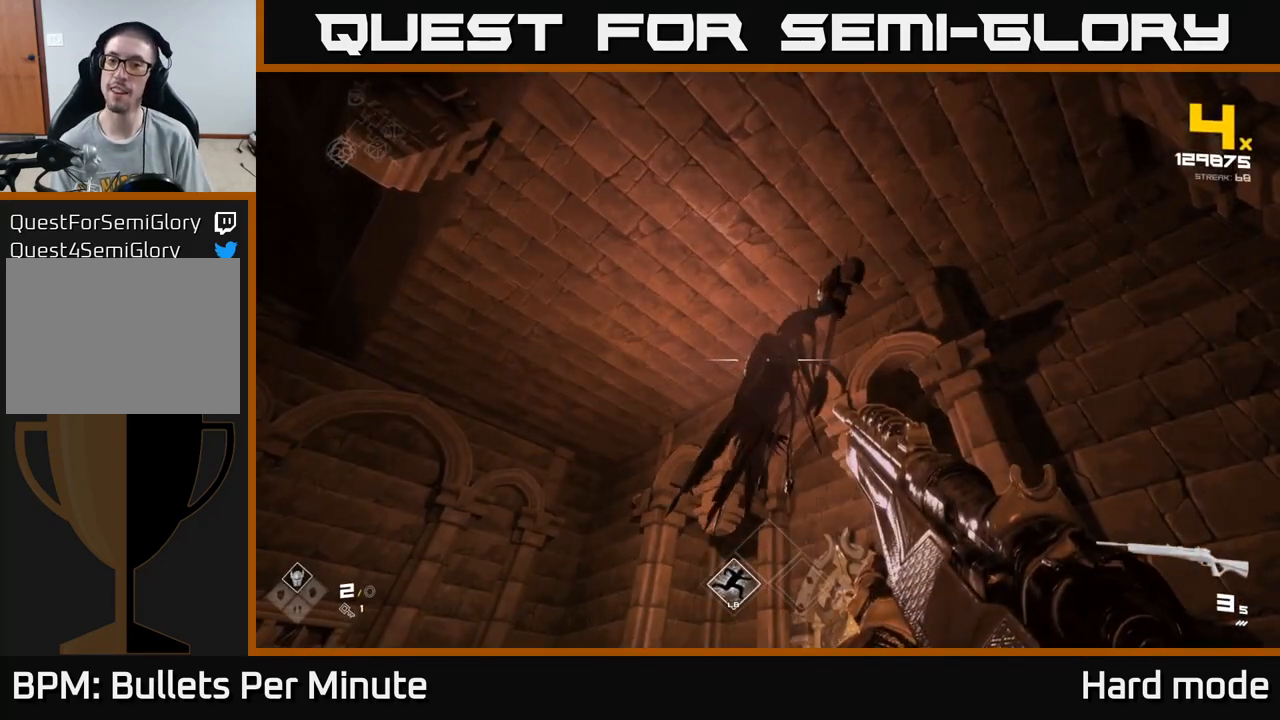
{"buttons": [], "left_stick": "center", "right_stick": "center", "events": []}
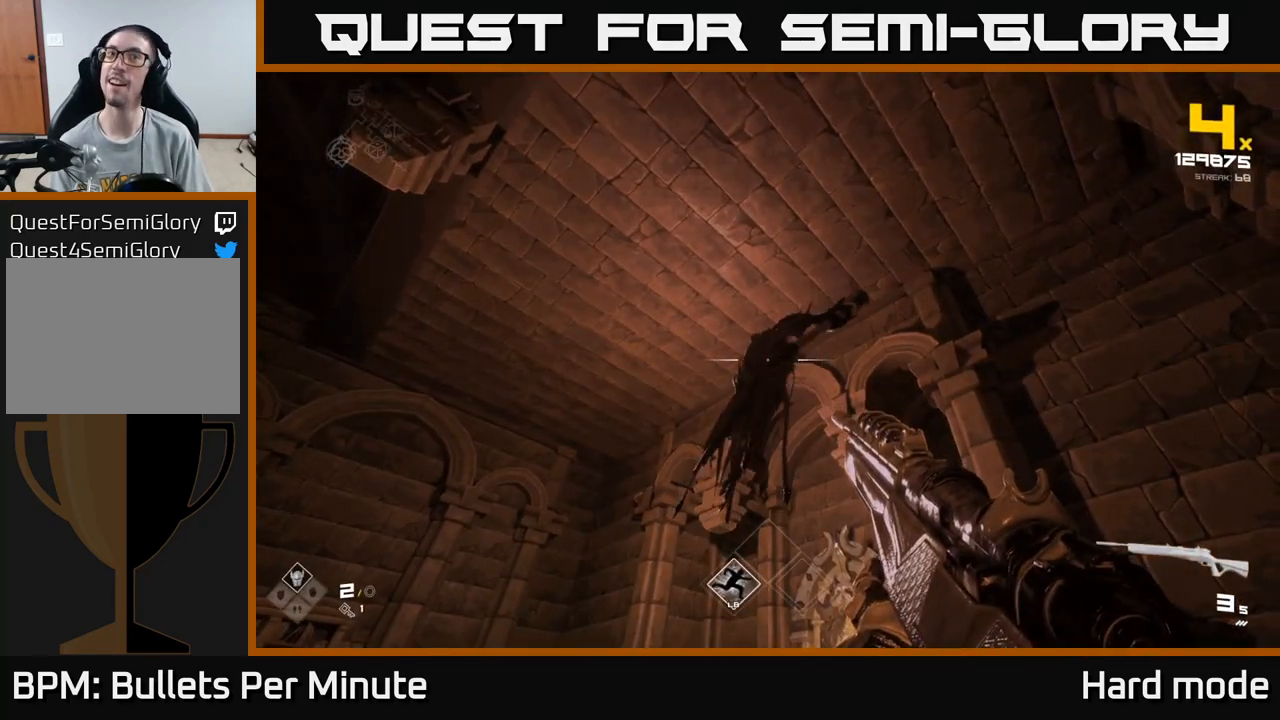
{"buttons": [], "left_stick": "center", "right_stick": "center", "events": []}
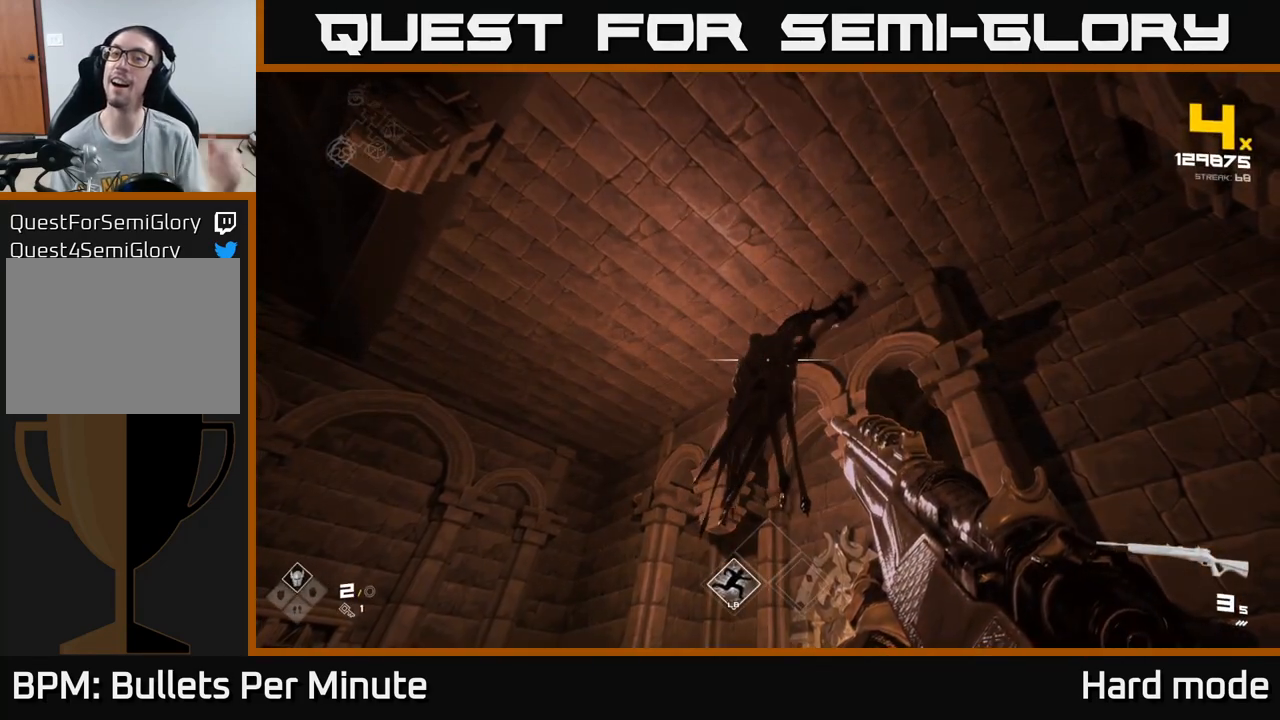
{"buttons": [], "left_stick": "center", "right_stick": "center", "events": []}
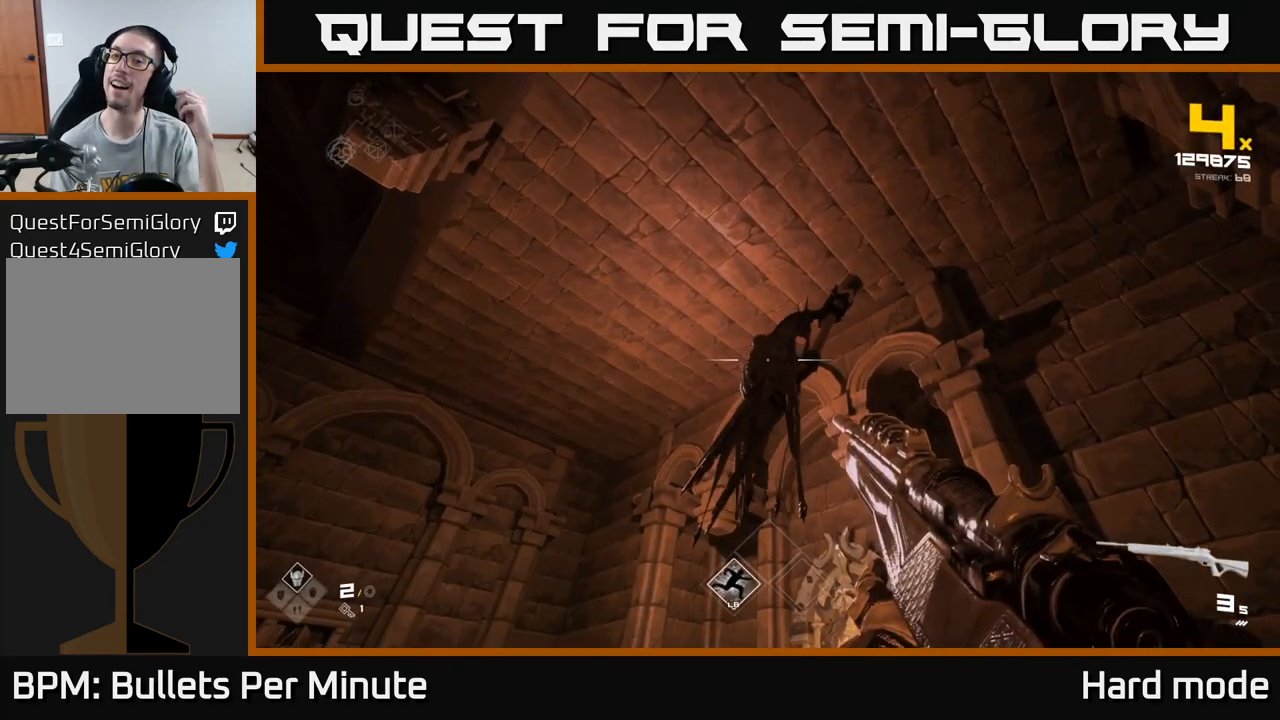
{"buttons": ["R2"], "left_stick": "center", "right_stick": "center", "events": [[500, "R2", "down"]]}